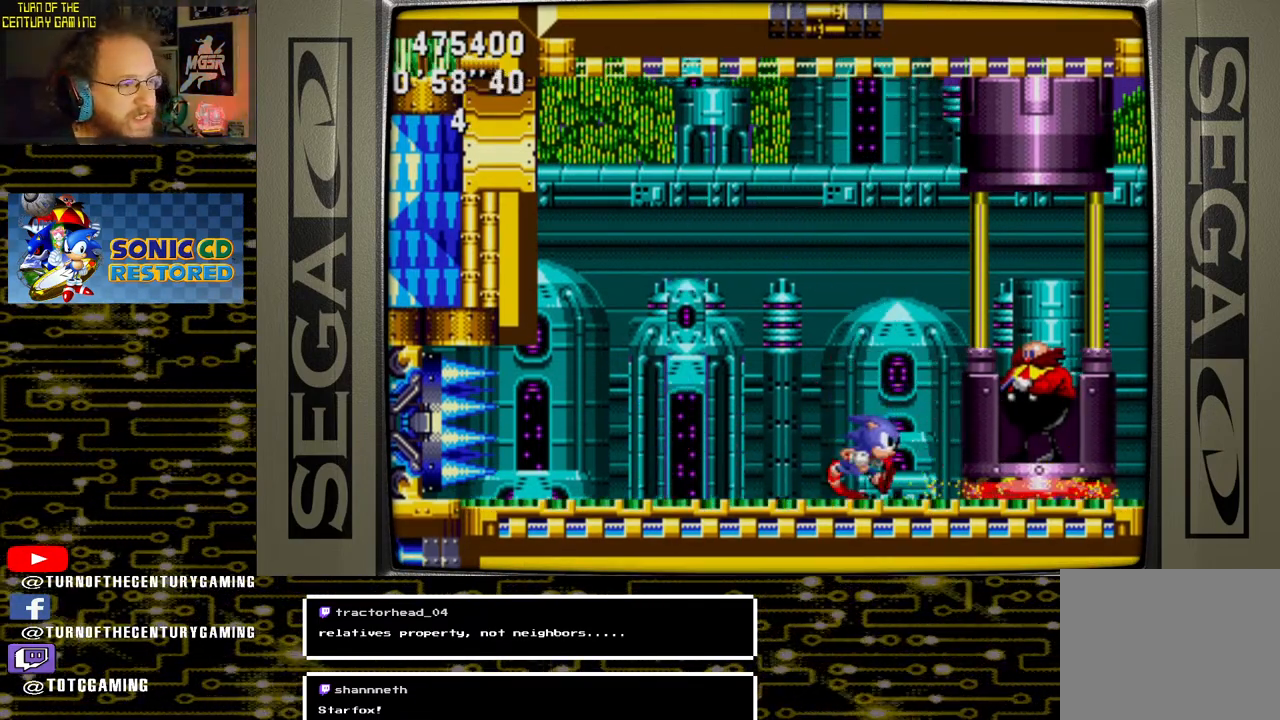
Gameplay with a controller (PlayStation layout); each line is a JSON object with the inputs held at the frame after it. "events" lists button and stick changes between this image and that frame as [ms after this image, input, new state], when the widget could be followed in between.
{"buttons": ["DPAD_RIGHT"], "left_stick": "center", "right_stick": "center", "events": []}
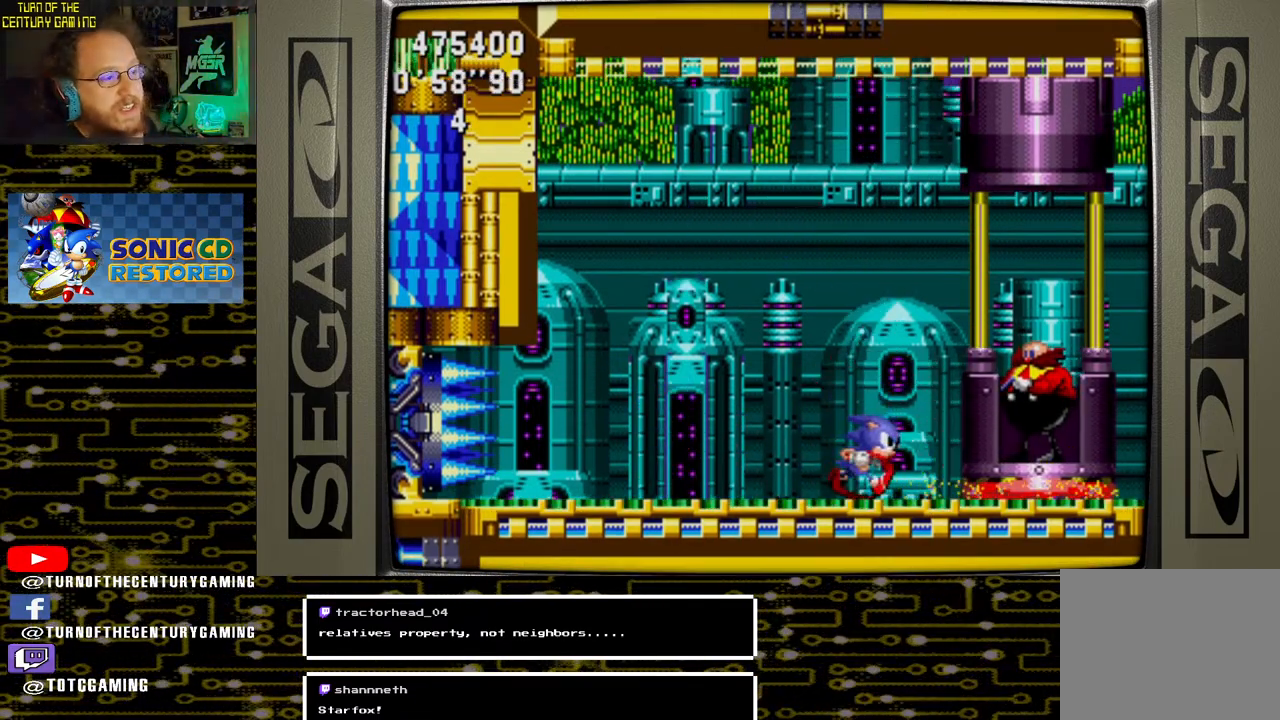
{"buttons": ["DPAD_RIGHT"], "left_stick": "center", "right_stick": "center", "events": []}
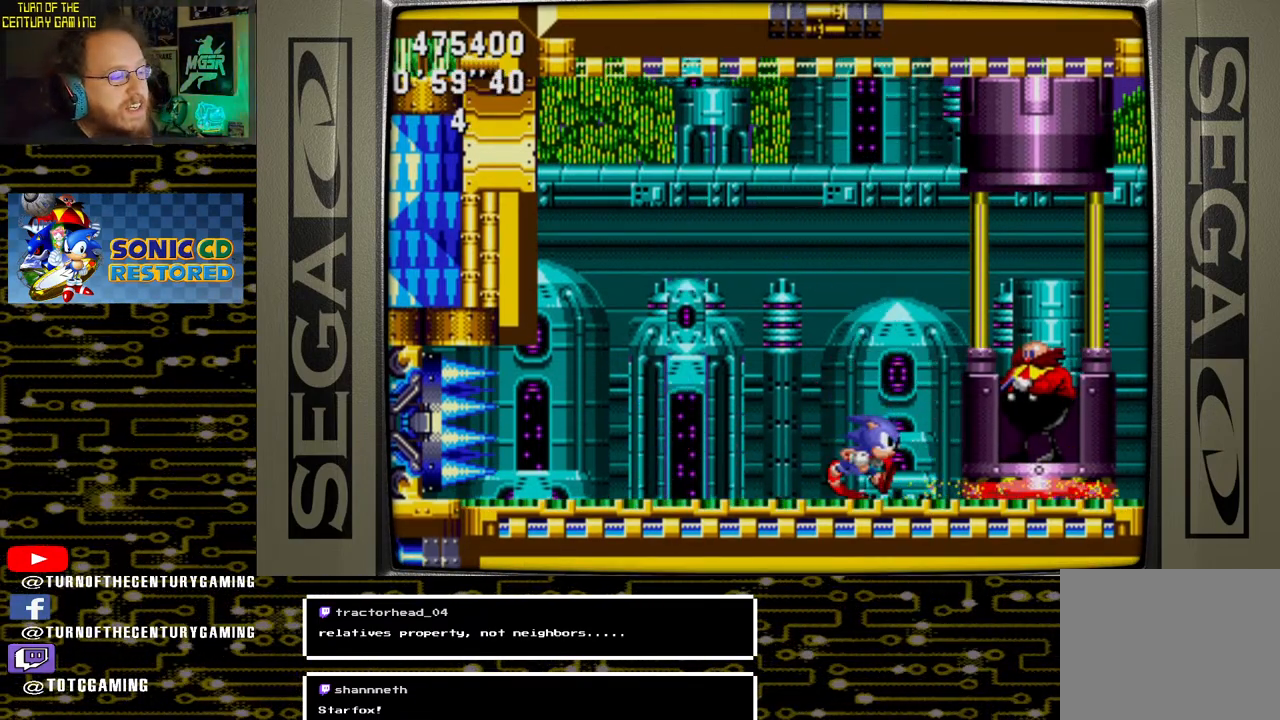
{"buttons": ["DPAD_RIGHT"], "left_stick": "center", "right_stick": "center", "events": []}
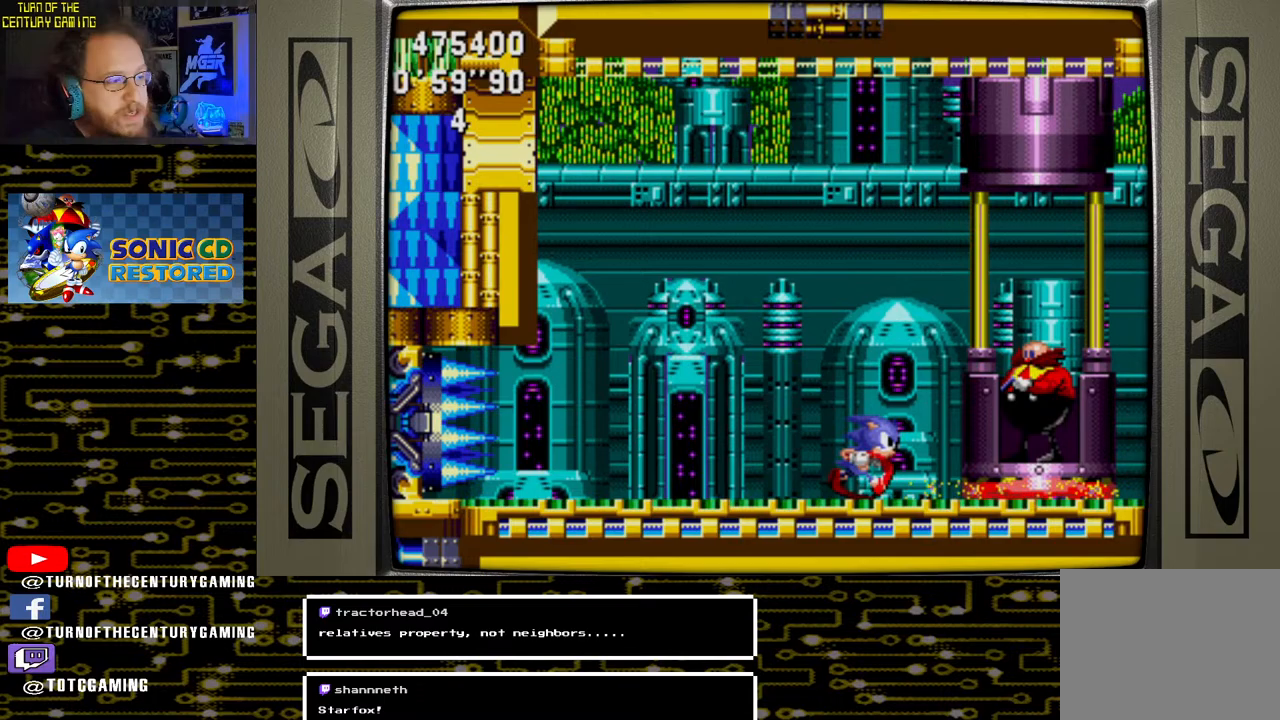
{"buttons": ["DPAD_RIGHT"], "left_stick": "center", "right_stick": "center", "events": []}
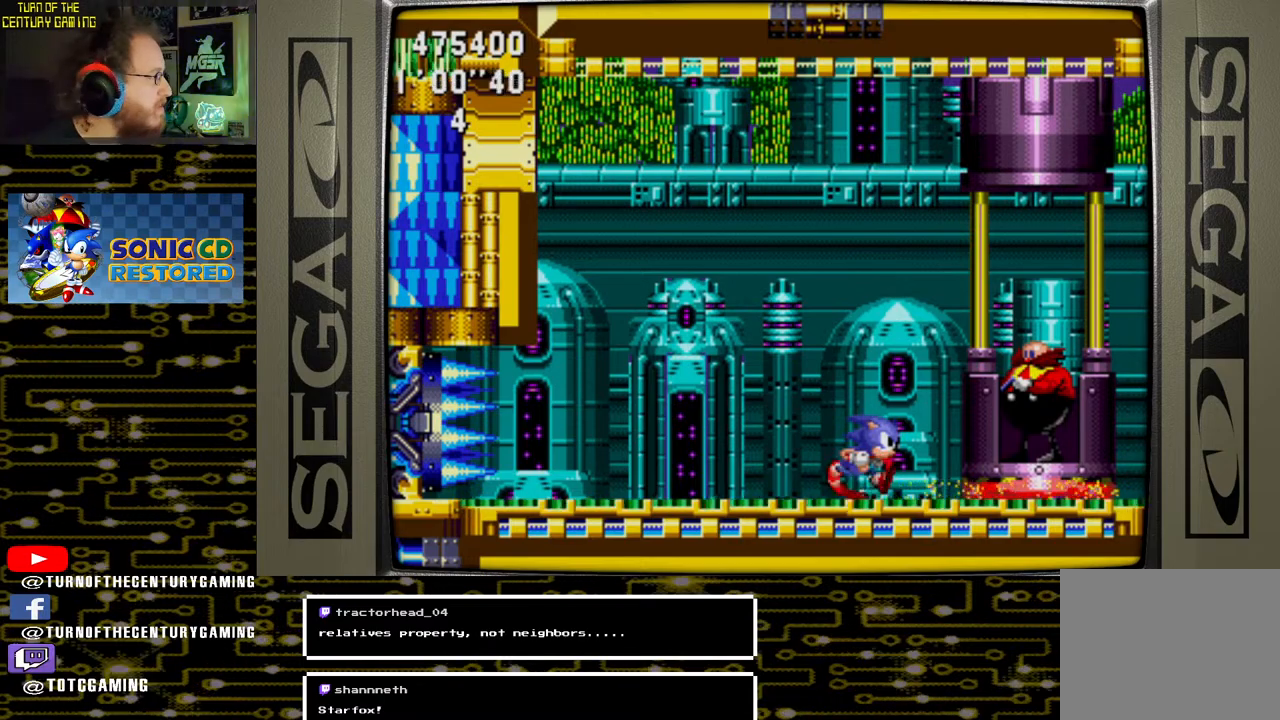
{"buttons": ["DPAD_RIGHT"], "left_stick": "center", "right_stick": "center", "events": []}
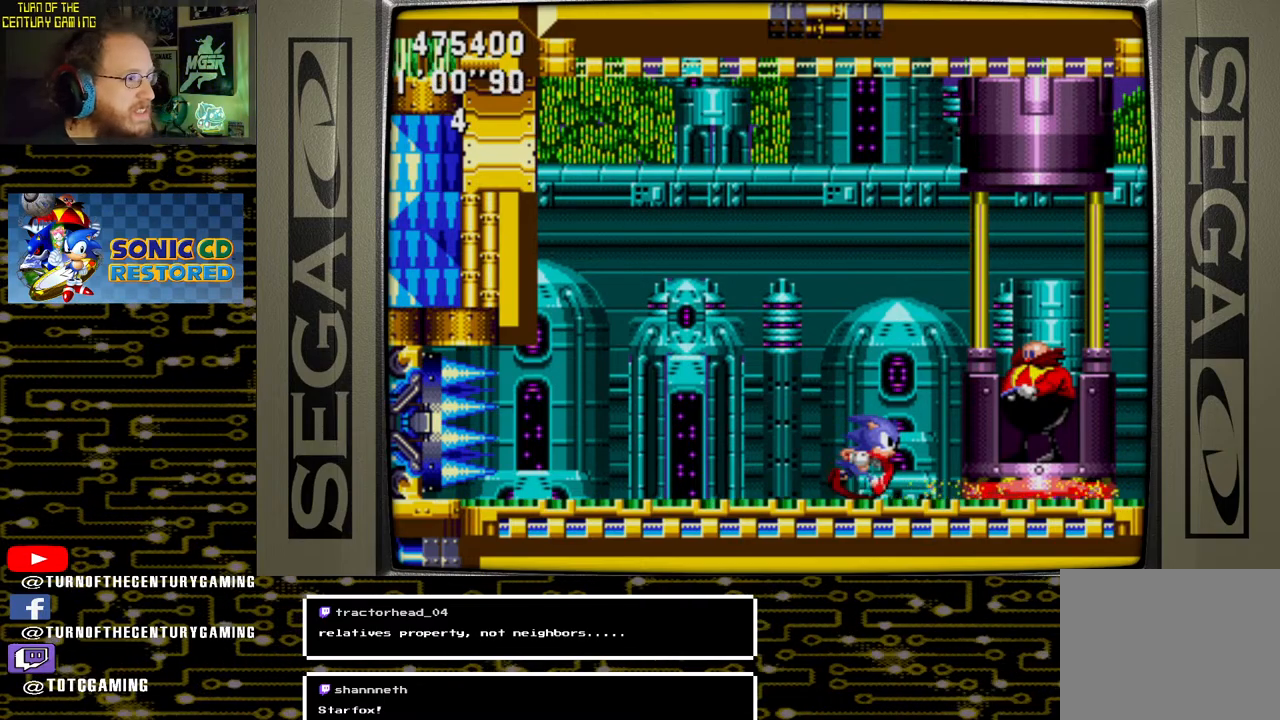
{"buttons": ["DPAD_RIGHT"], "left_stick": "center", "right_stick": "center", "events": []}
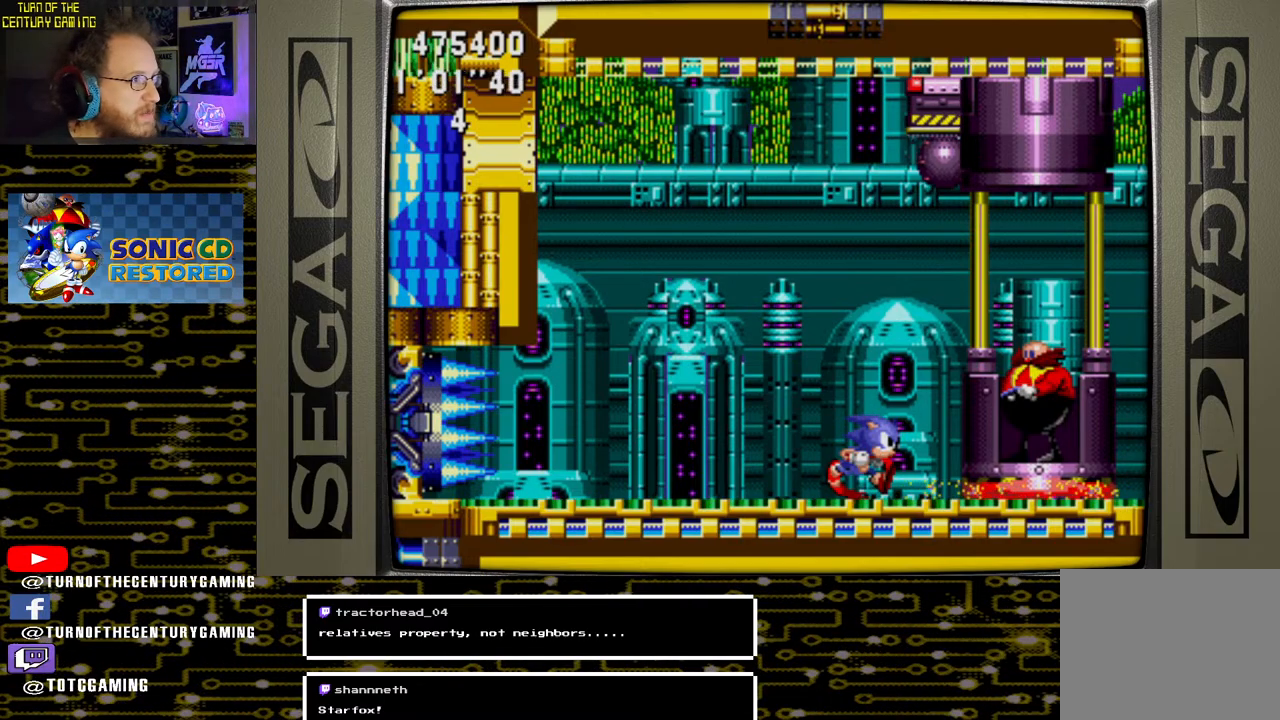
{"buttons": ["DPAD_RIGHT"], "left_stick": "center", "right_stick": "center", "events": []}
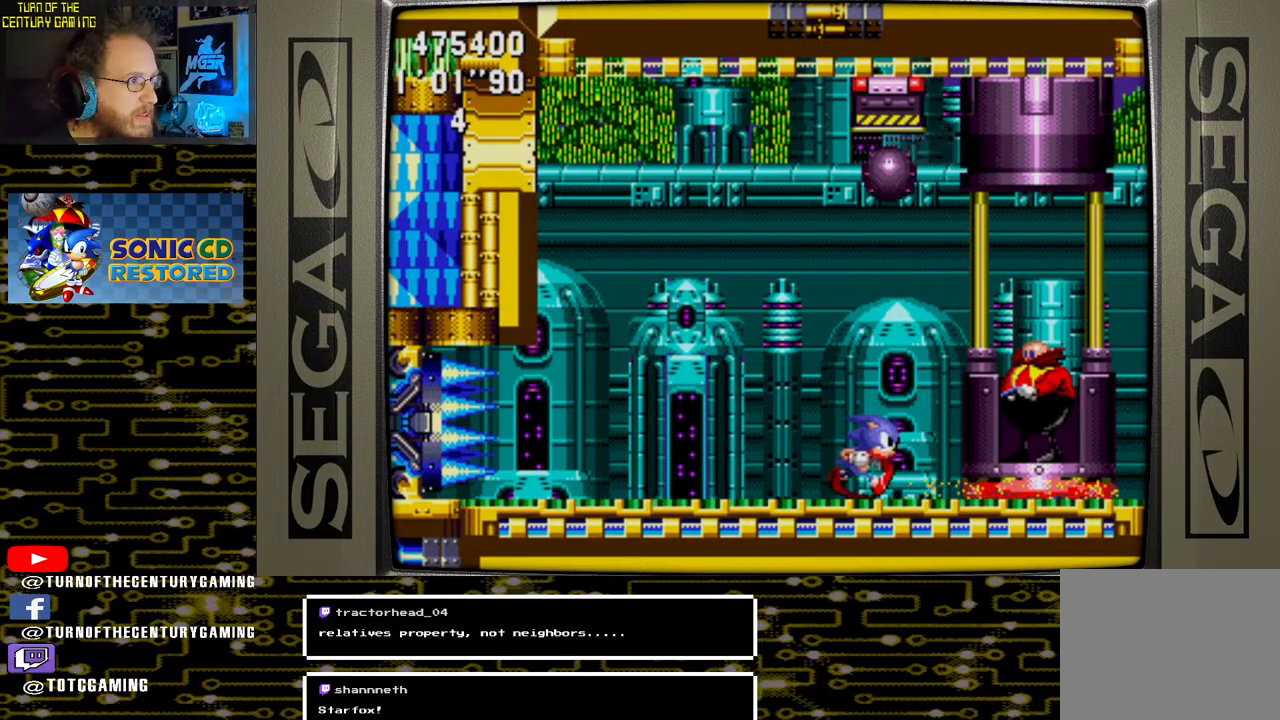
{"buttons": [], "left_stick": "center", "right_stick": "center", "events": [[83, "DPAD_RIGHT", "up"]]}
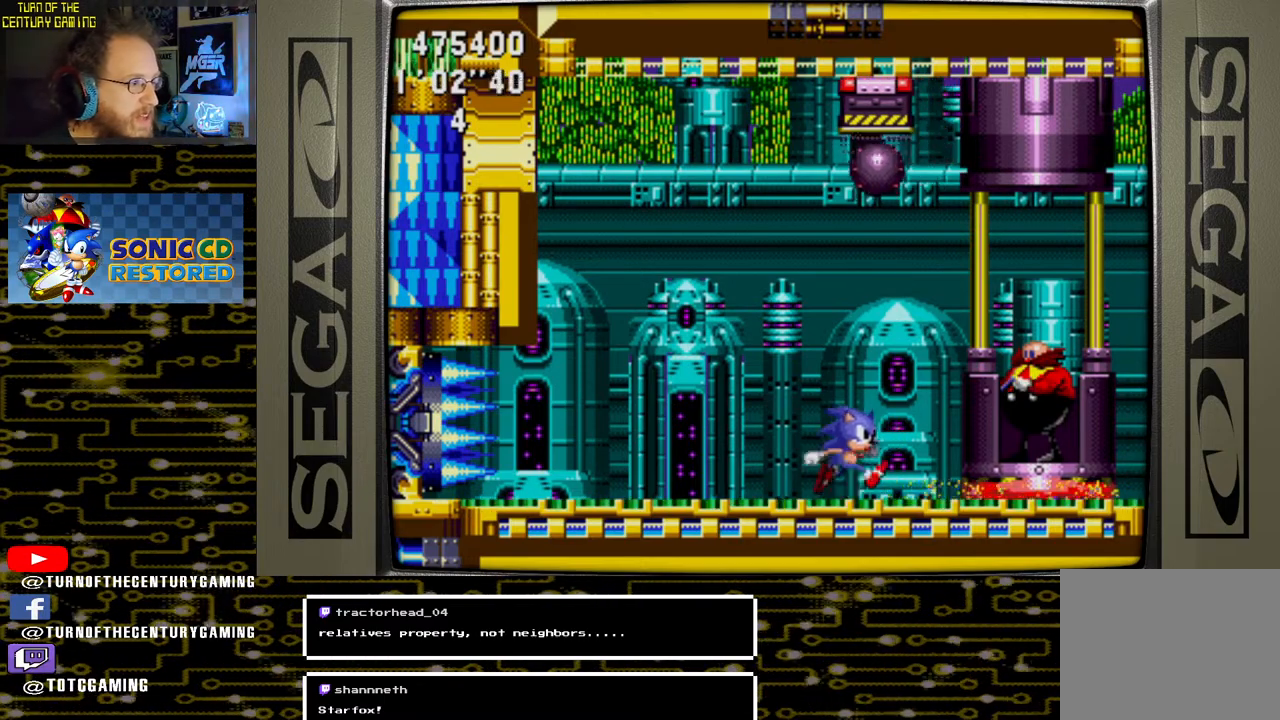
{"buttons": [], "left_stick": "center", "right_stick": "center", "events": []}
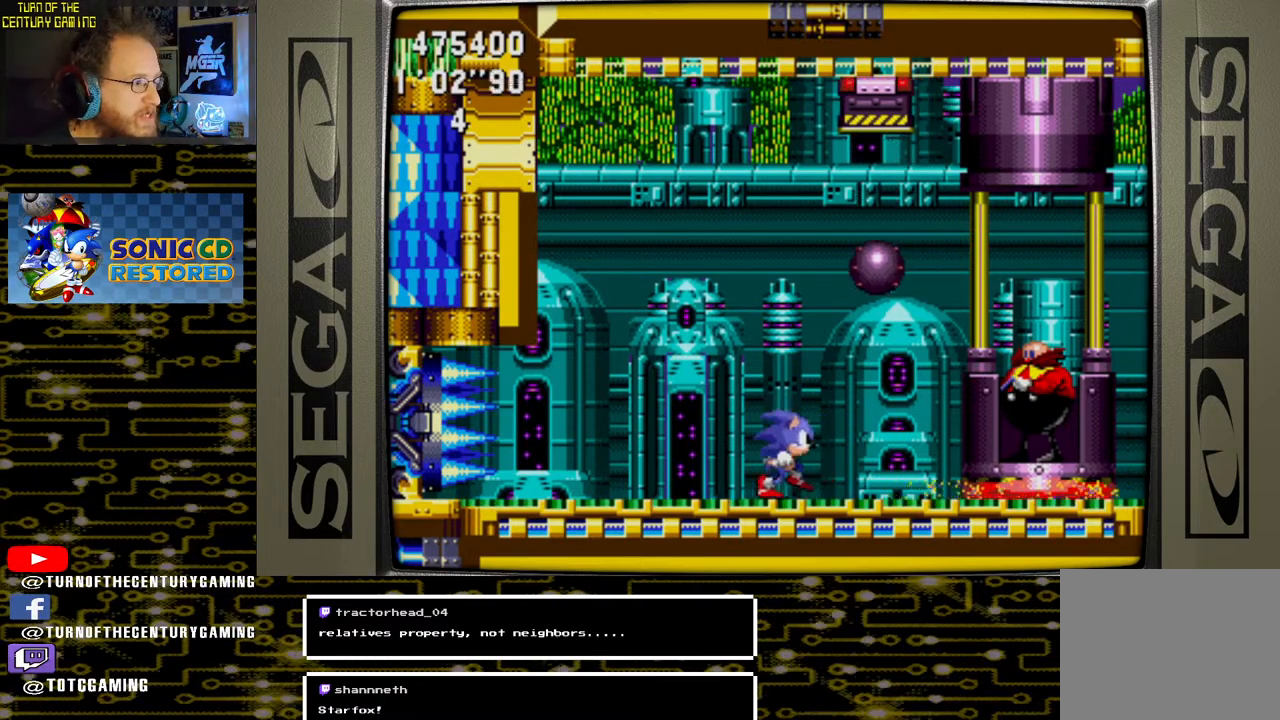
{"buttons": [], "left_stick": "center", "right_stick": "center", "events": [[183, "DPAD_RIGHT", "down"], [367, "DPAD_RIGHT", "up"]]}
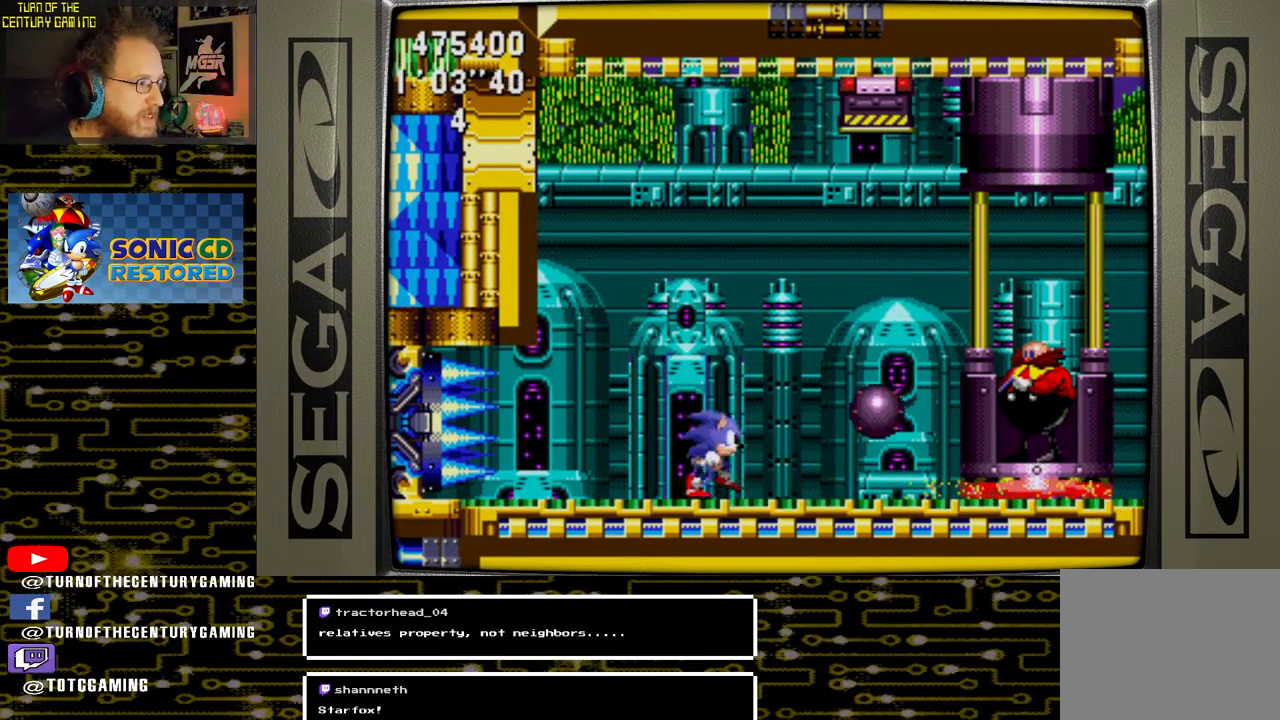
{"buttons": ["CROSS", "DPAD_RIGHT"], "left_stick": "center", "right_stick": "center", "events": [[183, "DPAD_RIGHT", "down"], [350, "DPAD_RIGHT", "up"], [400, "DPAD_RIGHT", "down"], [483, "CROSS", "down"]]}
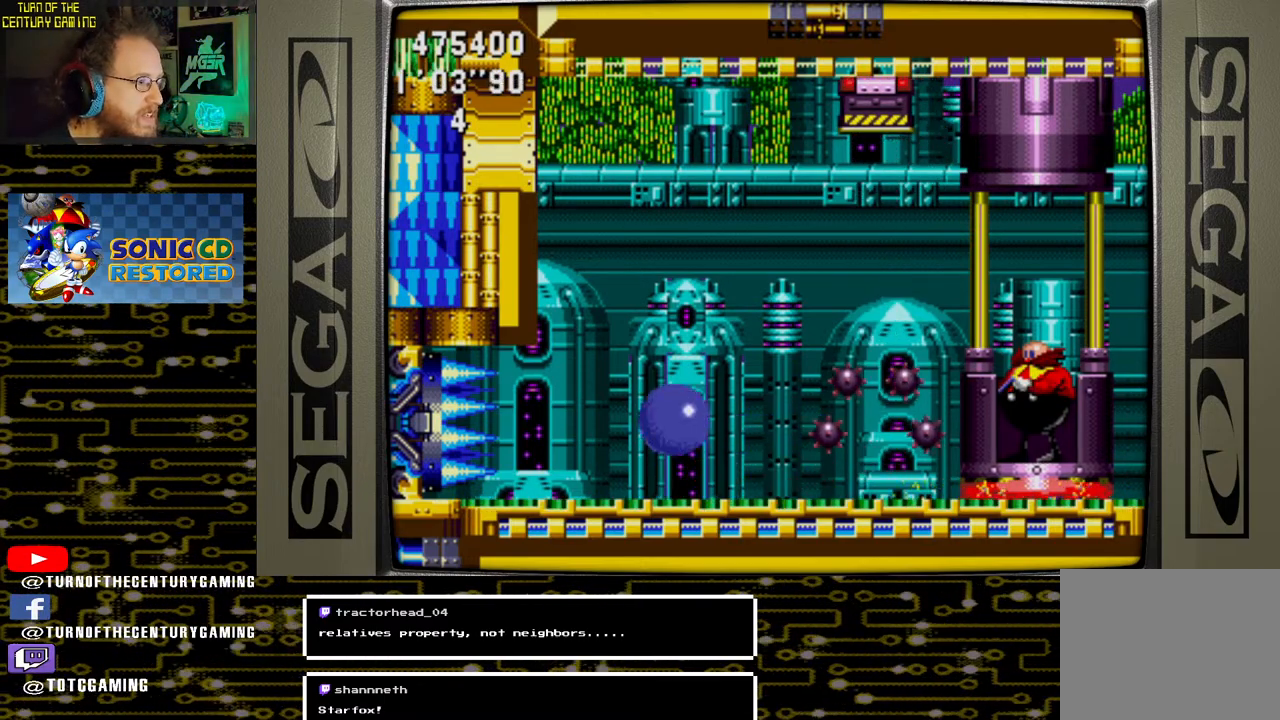
{"buttons": ["DPAD_RIGHT"], "left_stick": "center", "right_stick": "center", "events": [[450, "CROSS", "up"]]}
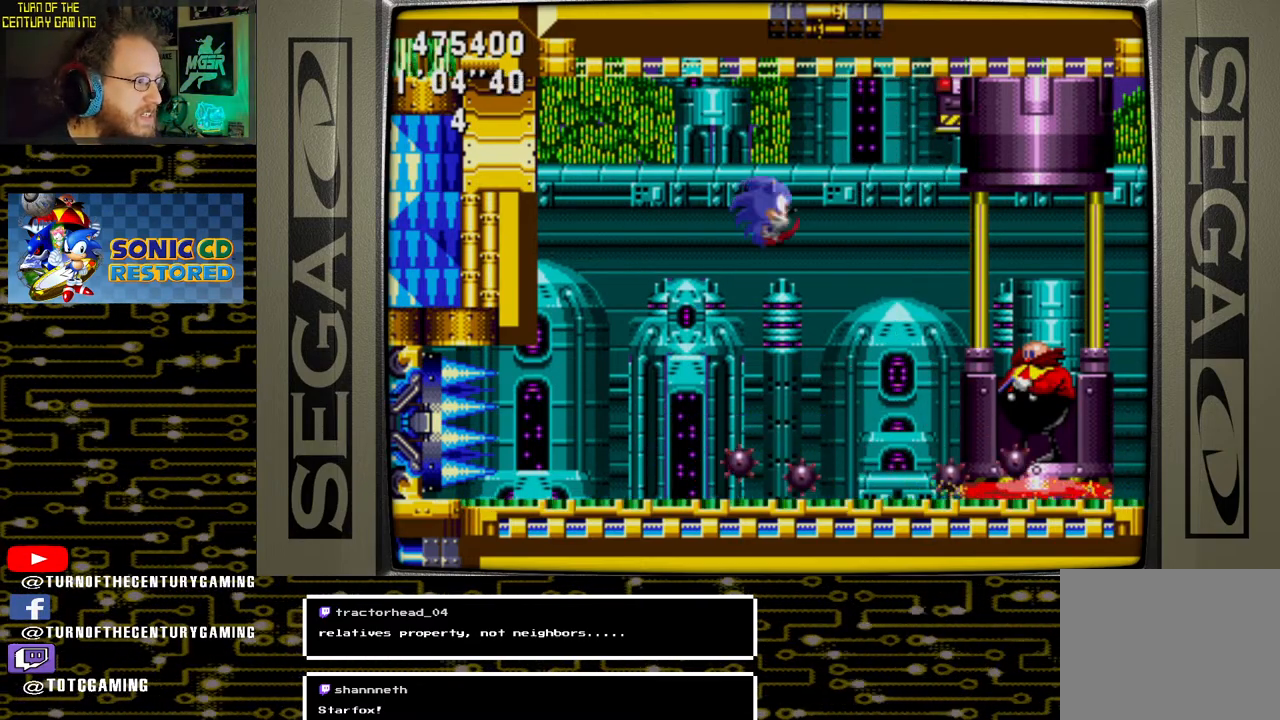
{"buttons": ["DPAD_RIGHT"], "left_stick": "center", "right_stick": "center", "events": []}
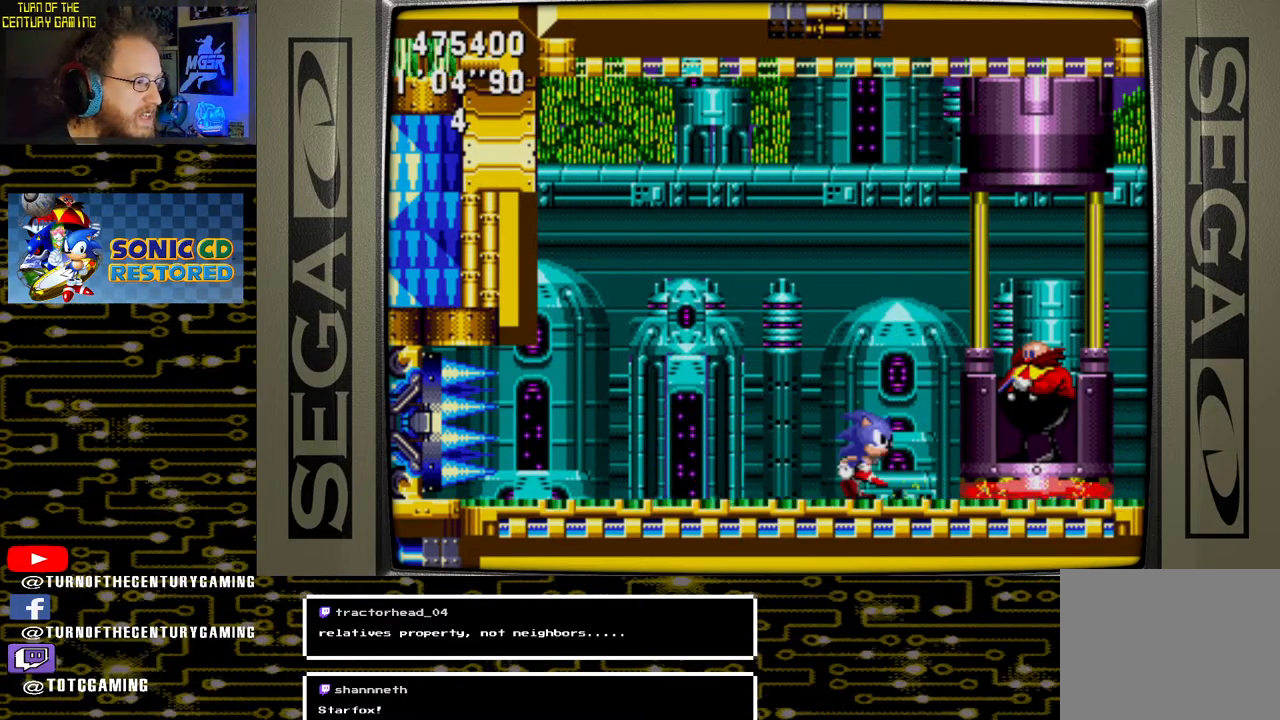
{"buttons": ["DPAD_RIGHT"], "left_stick": "center", "right_stick": "center", "events": []}
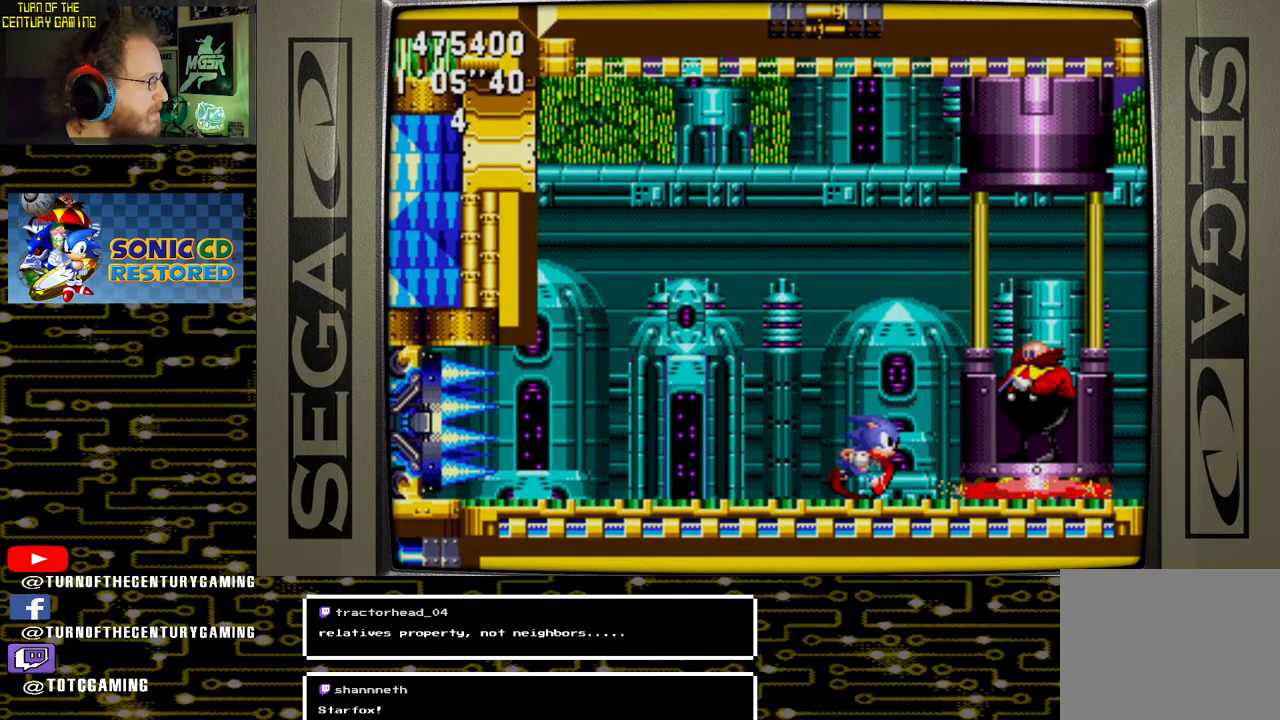
{"buttons": ["DPAD_RIGHT"], "left_stick": "center", "right_stick": "center", "events": []}
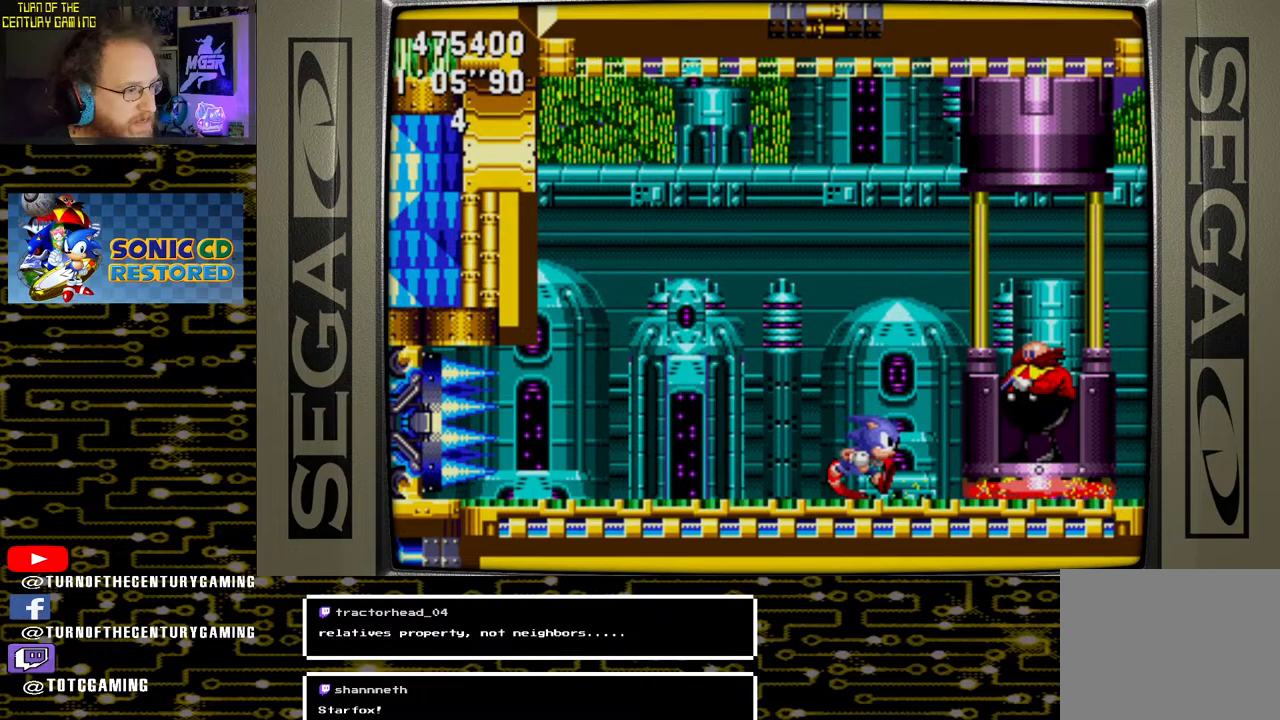
{"buttons": ["DPAD_RIGHT"], "left_stick": "center", "right_stick": "center", "events": []}
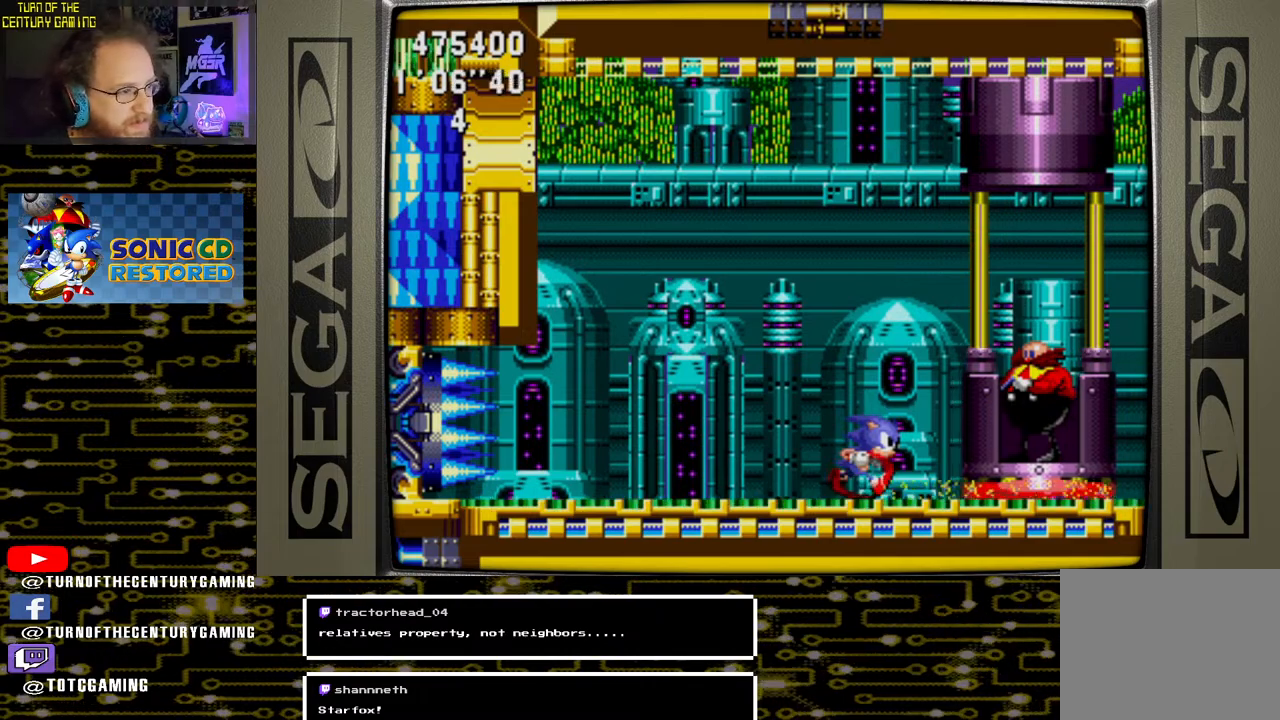
{"buttons": ["DPAD_RIGHT"], "left_stick": "center", "right_stick": "center", "events": []}
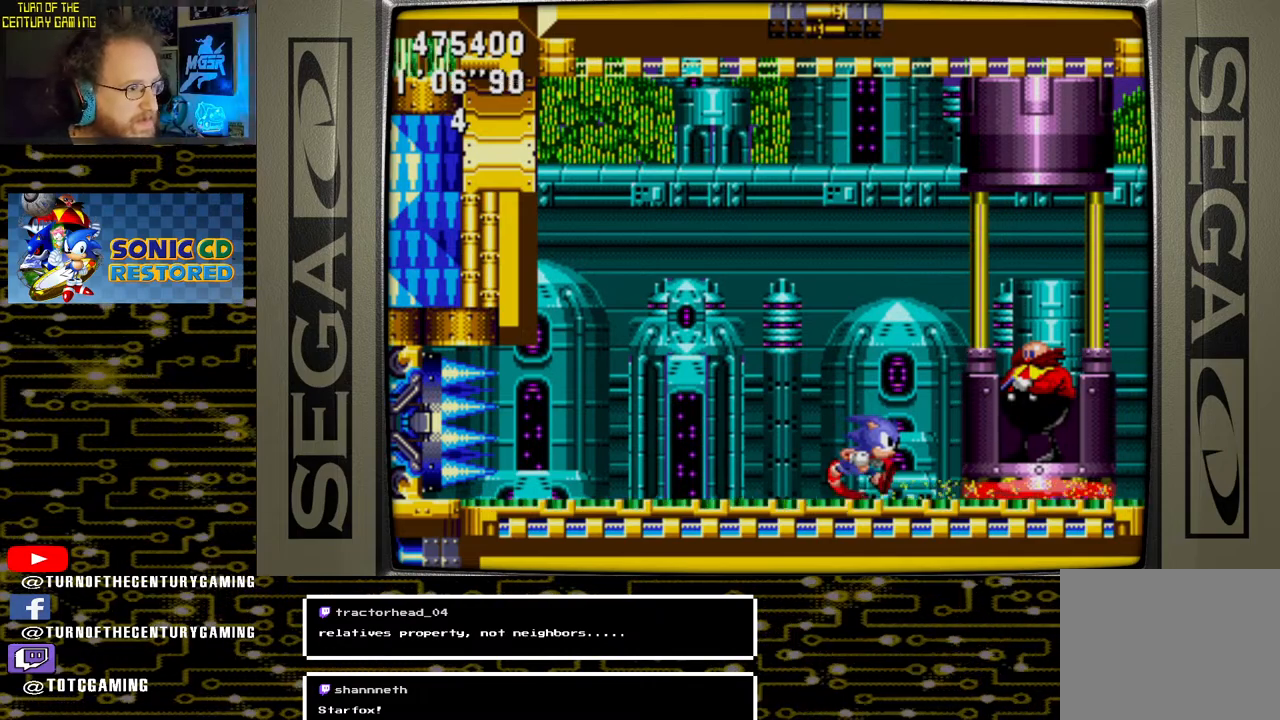
{"buttons": ["DPAD_RIGHT"], "left_stick": "center", "right_stick": "center", "events": []}
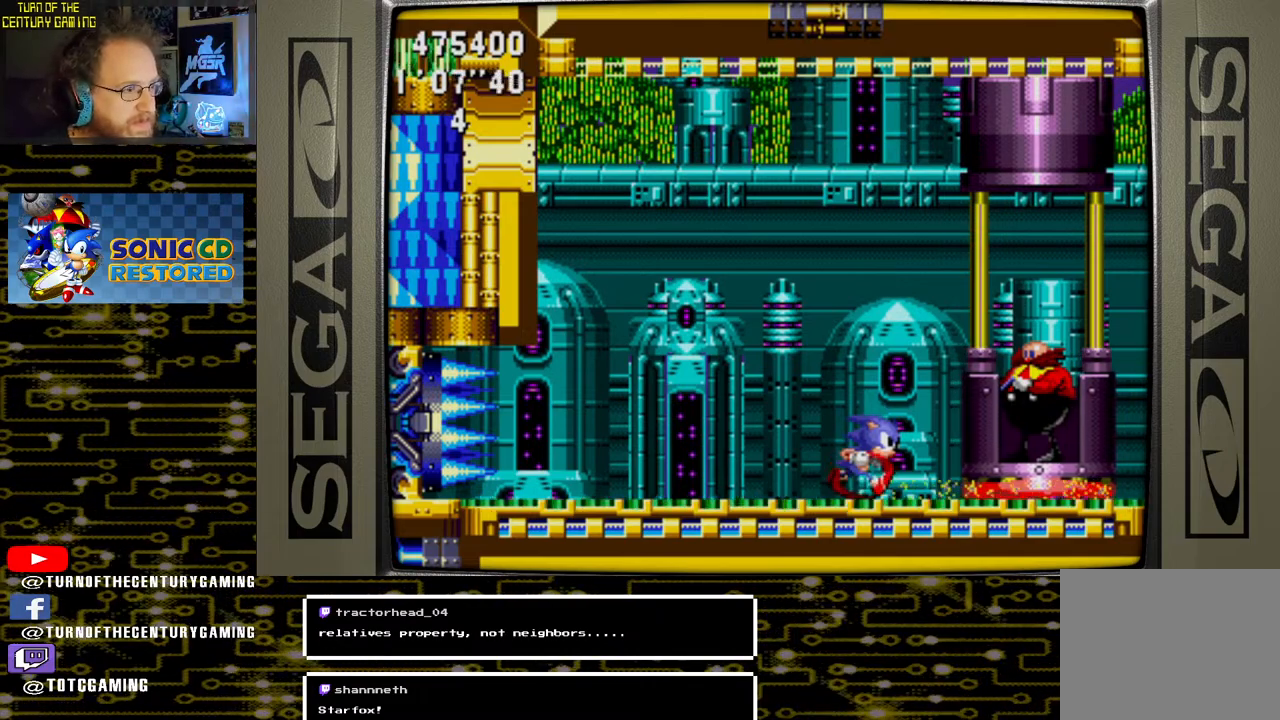
{"buttons": ["DPAD_RIGHT"], "left_stick": "center", "right_stick": "center", "events": []}
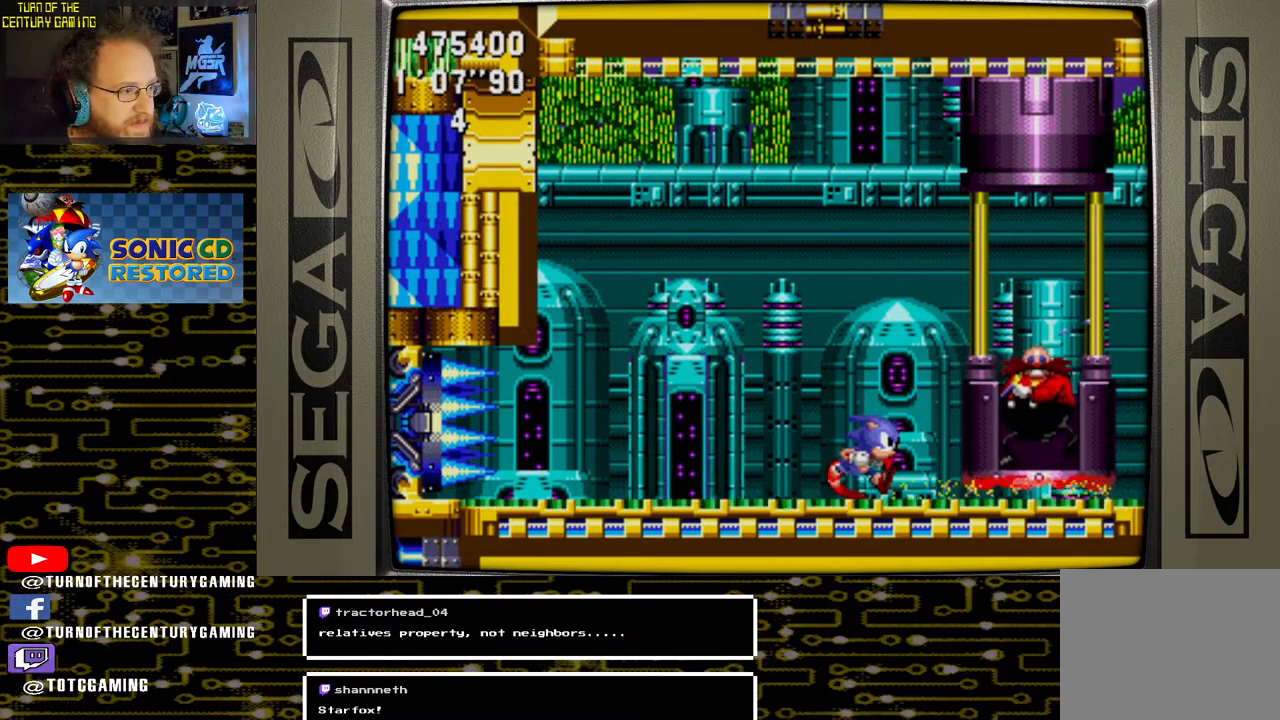
{"buttons": ["DPAD_RIGHT"], "left_stick": "center", "right_stick": "center", "events": []}
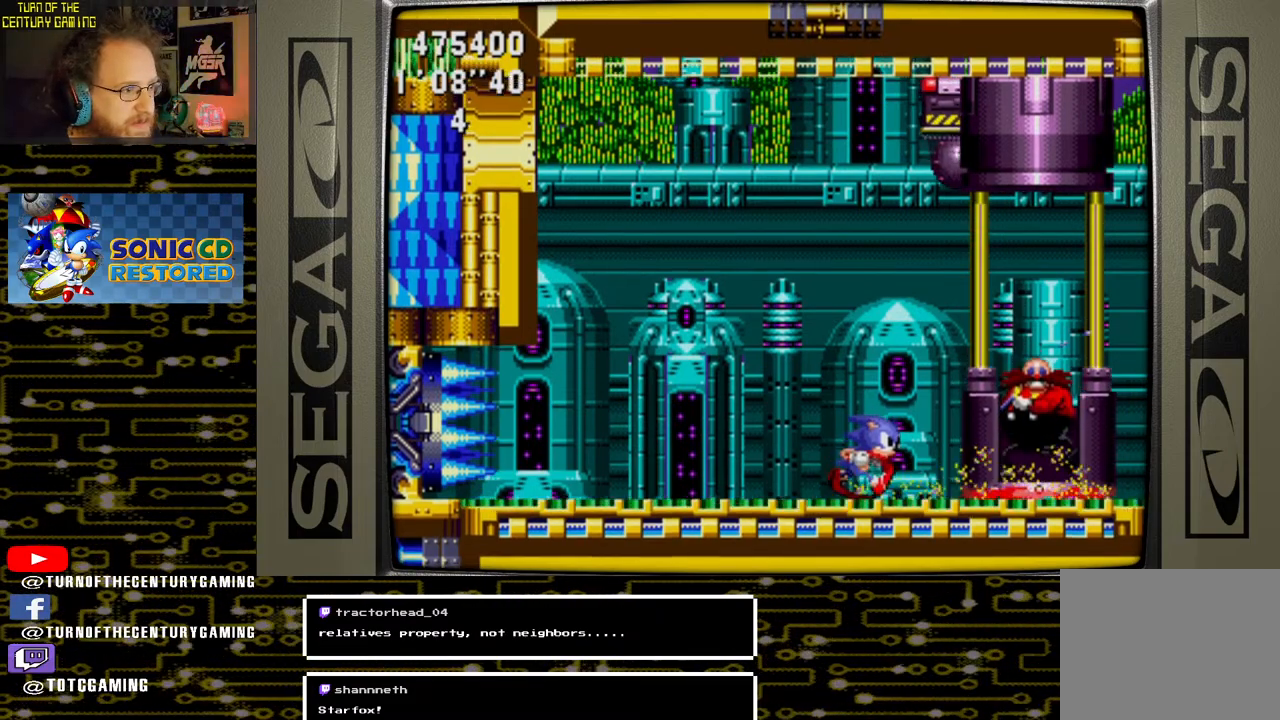
{"buttons": ["DPAD_RIGHT"], "left_stick": "center", "right_stick": "center", "events": []}
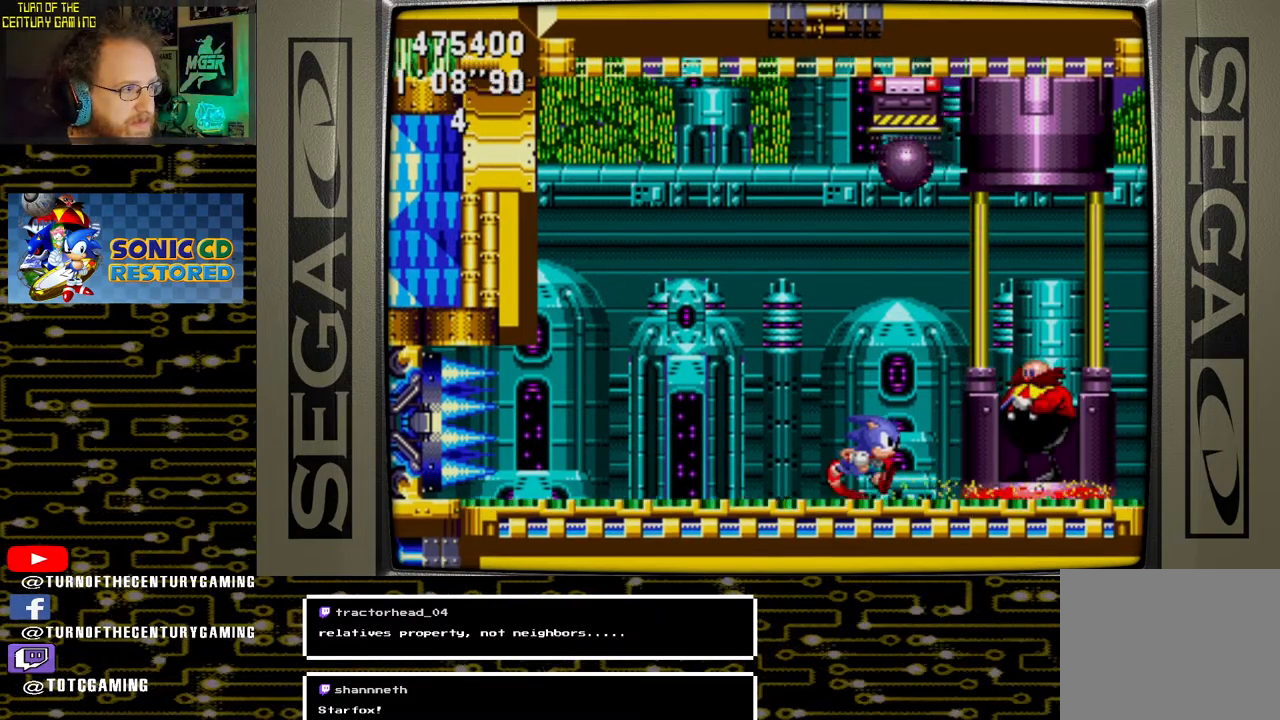
{"buttons": [], "left_stick": "center", "right_stick": "center", "events": [[433, "DPAD_RIGHT", "up"]]}
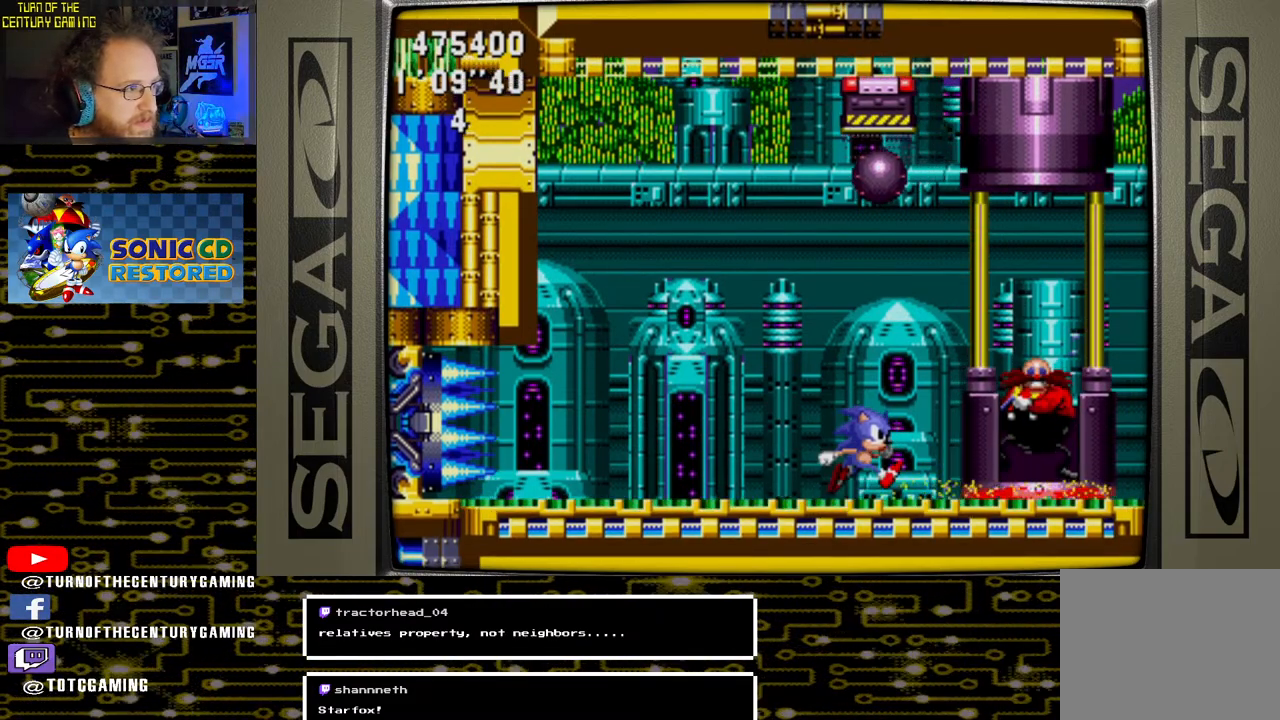
{"buttons": [], "left_stick": "center", "right_stick": "center", "events": []}
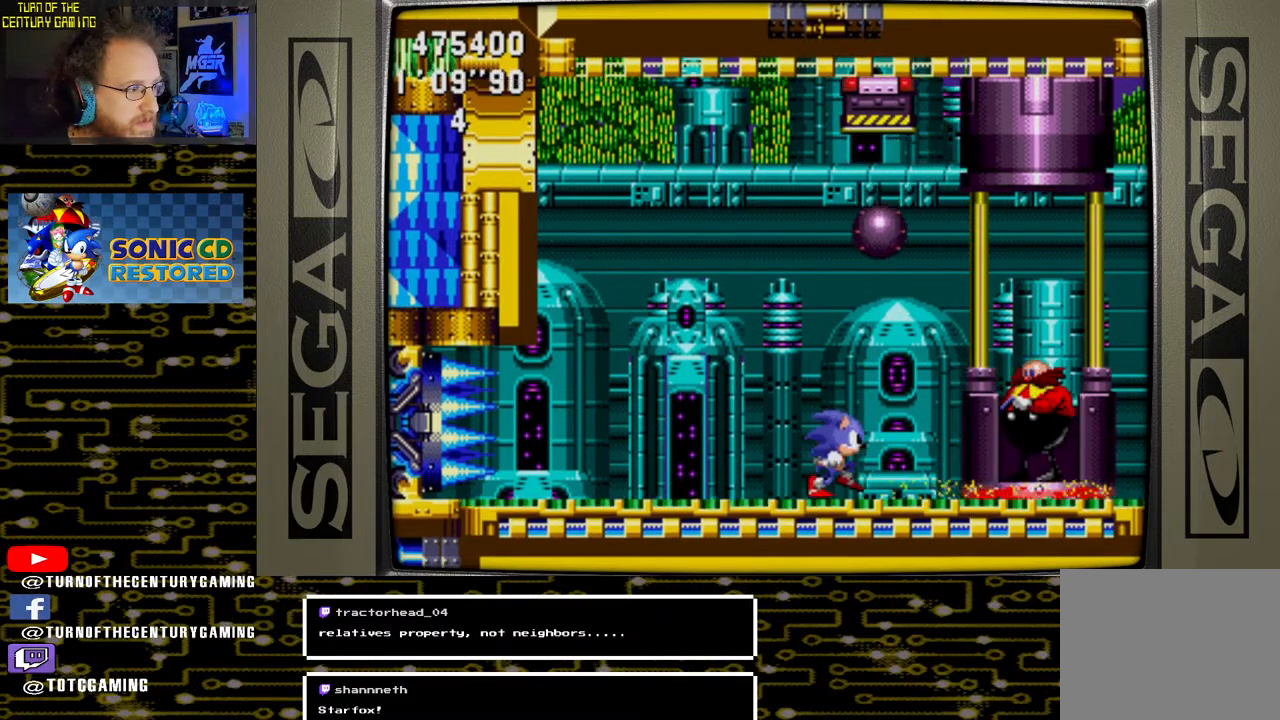
{"buttons": ["DPAD_RIGHT"], "left_stick": "center", "right_stick": "center", "events": [[433, "DPAD_RIGHT", "down"]]}
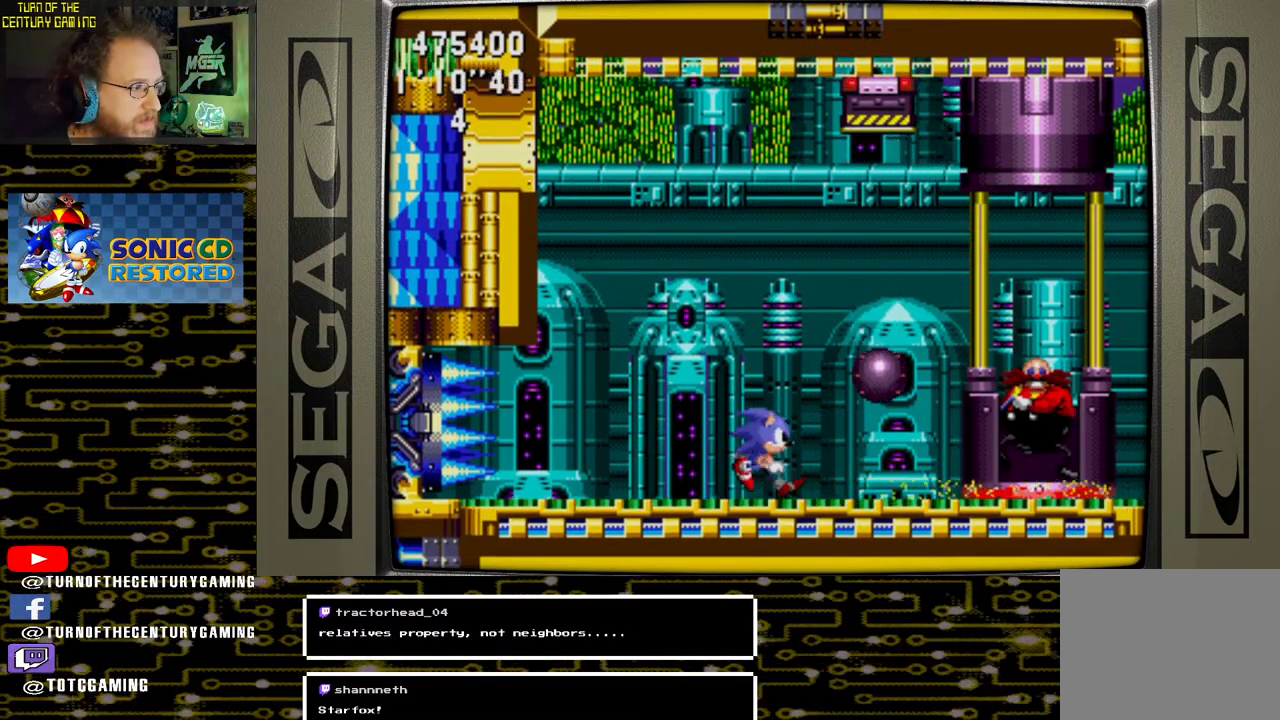
{"buttons": ["DPAD_RIGHT"], "left_stick": "center", "right_stick": "center", "events": [[100, "DPAD_RIGHT", "up"], [433, "DPAD_RIGHT", "down"]]}
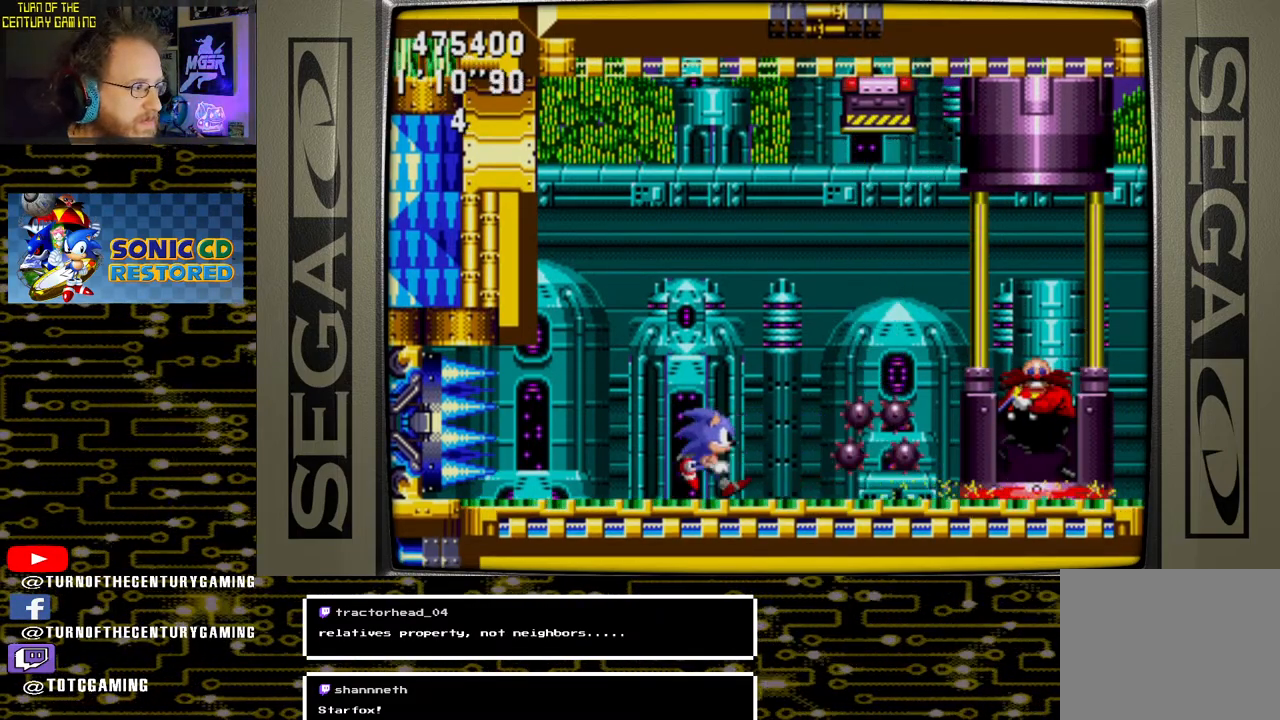
{"buttons": ["CROSS", "DPAD_RIGHT"], "left_stick": "center", "right_stick": "center", "events": [[83, "DPAD_RIGHT", "up"], [200, "DPAD_RIGHT", "down"], [283, "CROSS", "down"]]}
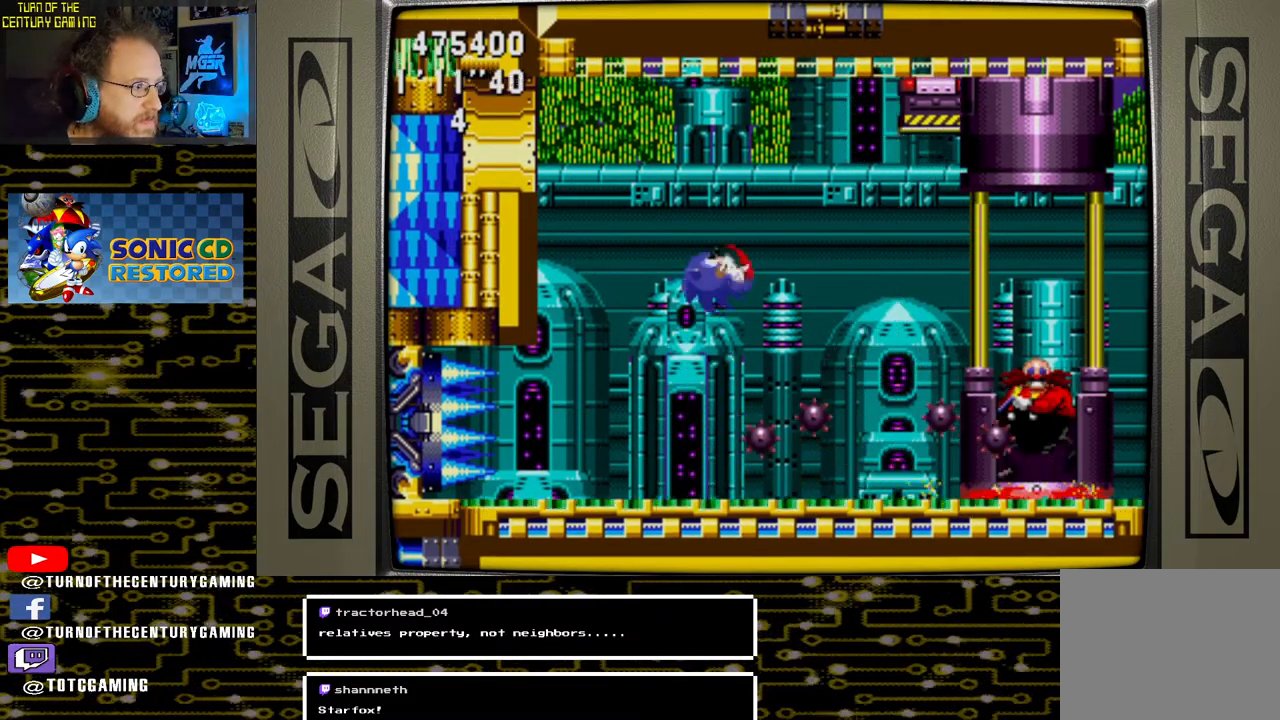
{"buttons": ["DPAD_RIGHT"], "left_stick": "center", "right_stick": "center", "events": [[33, "CROSS", "up"]]}
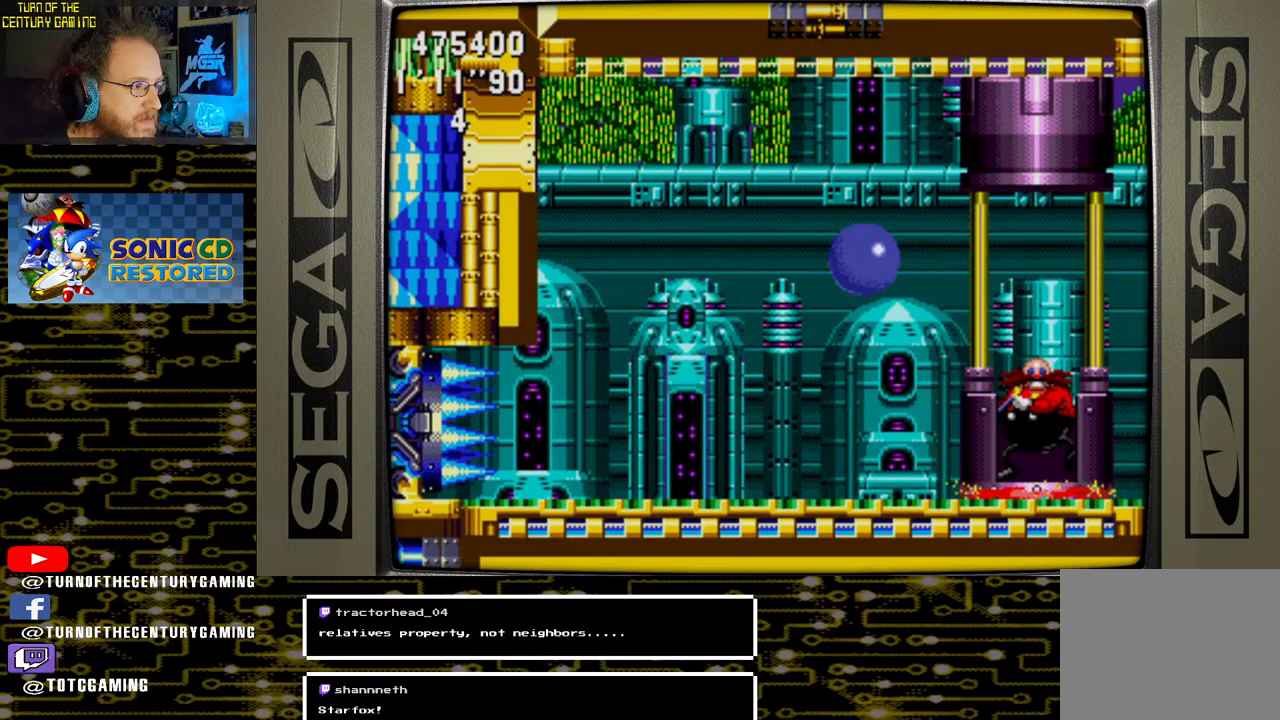
{"buttons": ["DPAD_RIGHT"], "left_stick": "center", "right_stick": "center", "events": []}
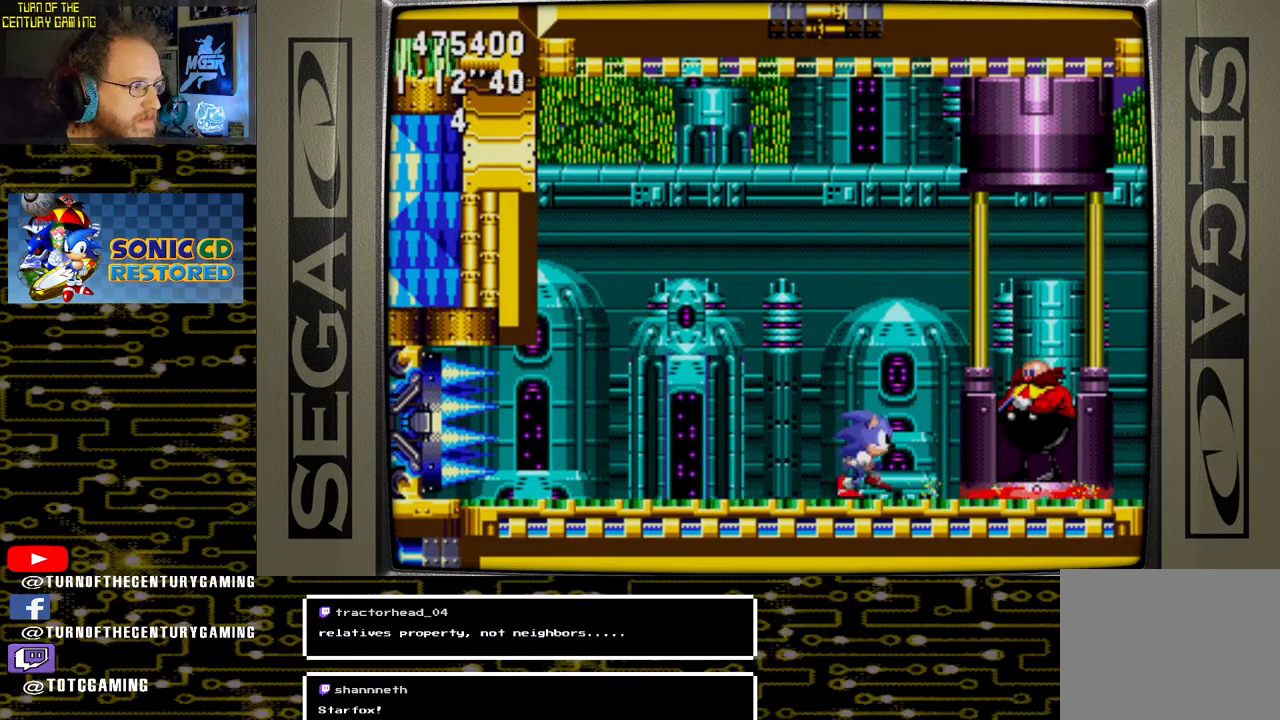
{"buttons": ["DPAD_RIGHT"], "left_stick": "center", "right_stick": "center", "events": []}